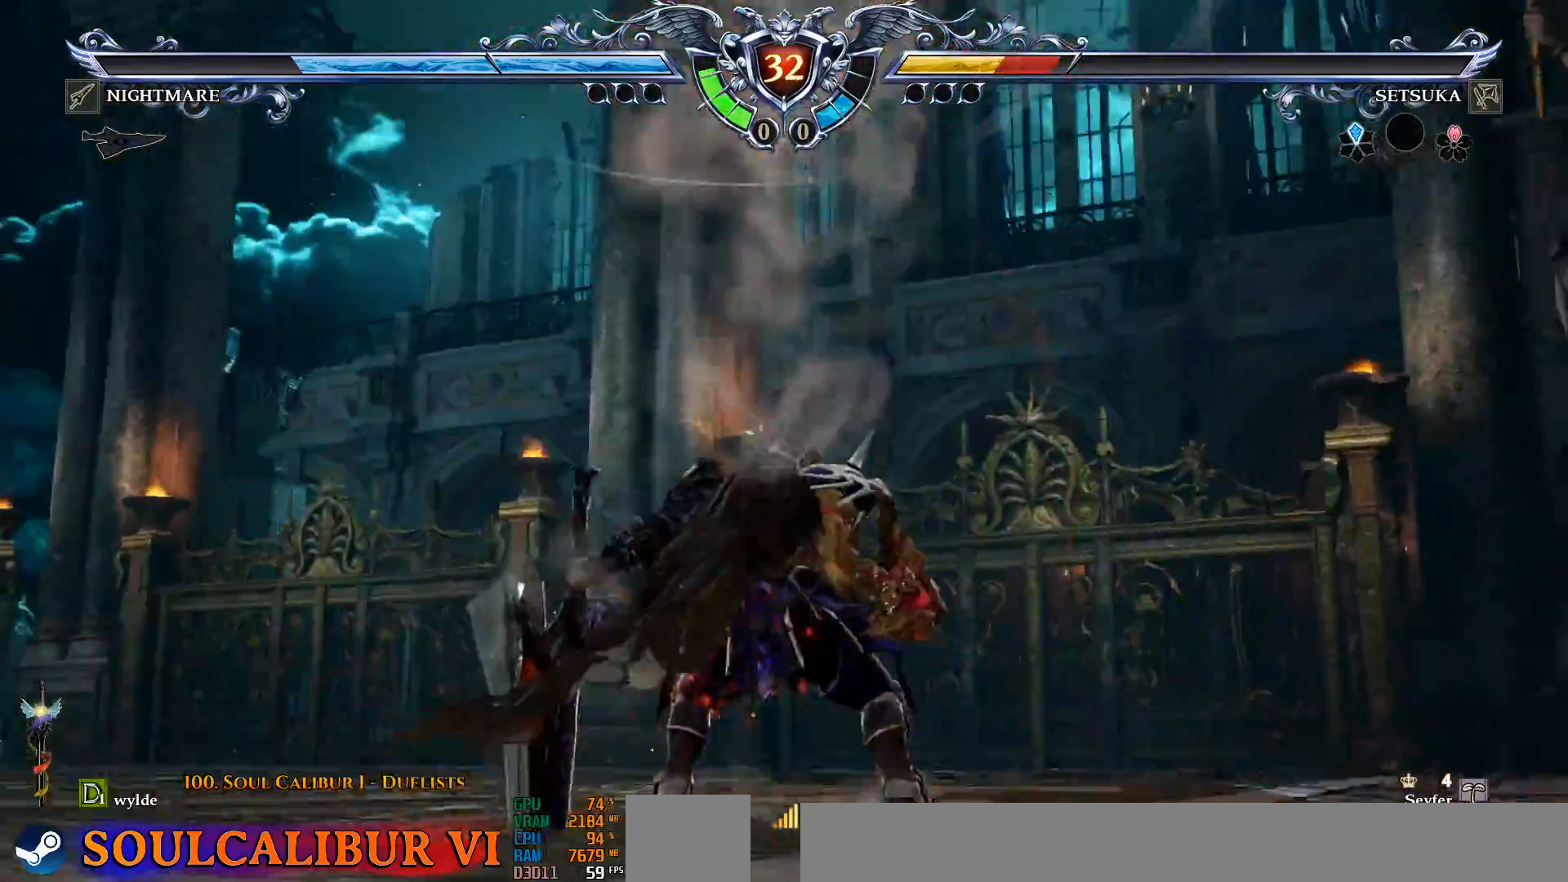
Gameplay with a controller (PlayStation layout); each line is a JSON object with the inputs held at the frame after it (dt_ms = milliseconds from this image to that frame). "events" lists button and stick changes between this image and that frame as [ms after this image, input, new state], when the widget could be followed in between. Not read: L1 R1 START.
{"dt_ms": 500, "buttons": ["CROSS", "DPAD_UP"], "left_stick": "center", "right_stick": "center", "events": [[150, "DPAD_UP", "down"], [167, "CROSS", "down"], [267, "CROSS", "up"], [333, "CROSS", "down"], [400, "CROSS", "up"], [483, "CROSS", "down"]]}
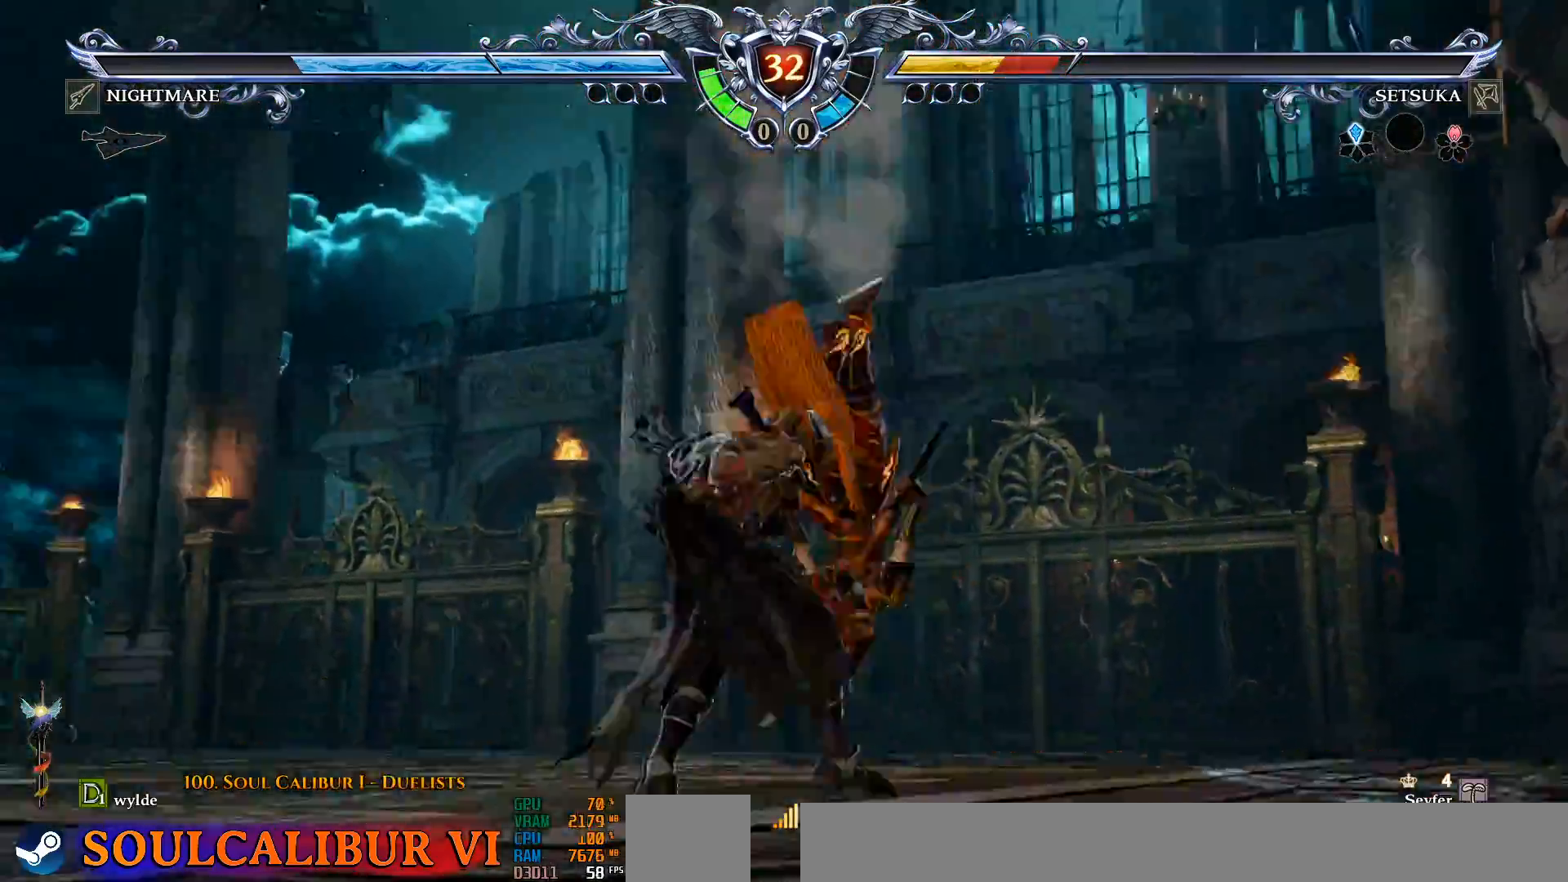
{"dt_ms": 500, "buttons": ["CROSS", "DPAD_UP"], "left_stick": "center", "right_stick": "center", "events": [[83, "CROSS", "up"], [133, "CROSS", "down"], [250, "CROSS", "up"], [300, "CROSS", "down"], [400, "CROSS", "up"], [450, "CROSS", "down"]]}
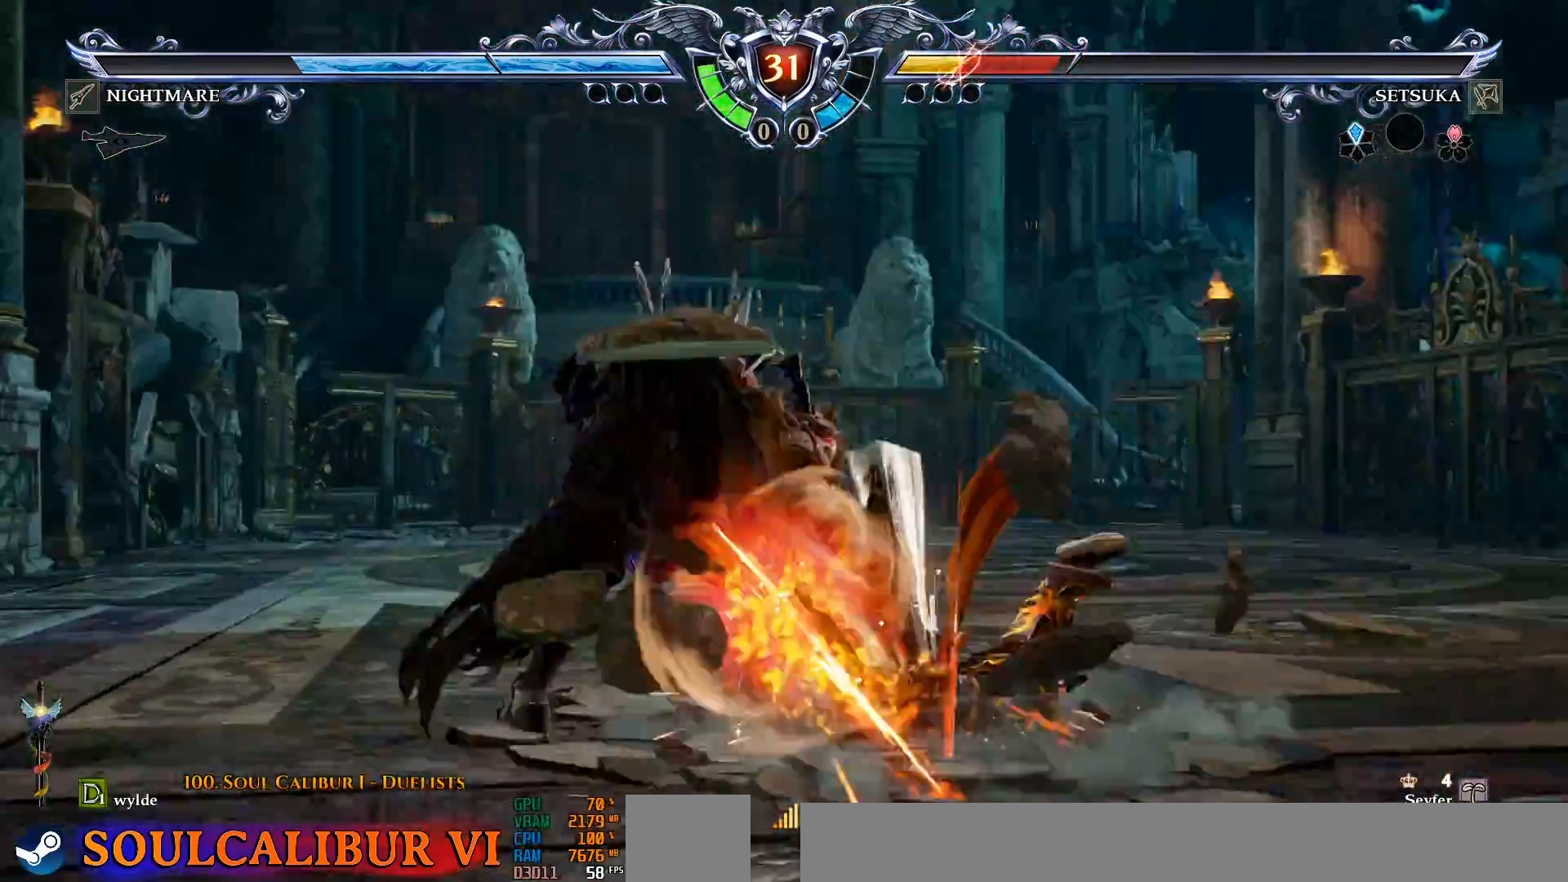
{"dt_ms": 500, "buttons": [], "left_stick": "center", "right_stick": "center", "events": [[50, "CROSS", "up"], [67, "DPAD_UP", "up"]]}
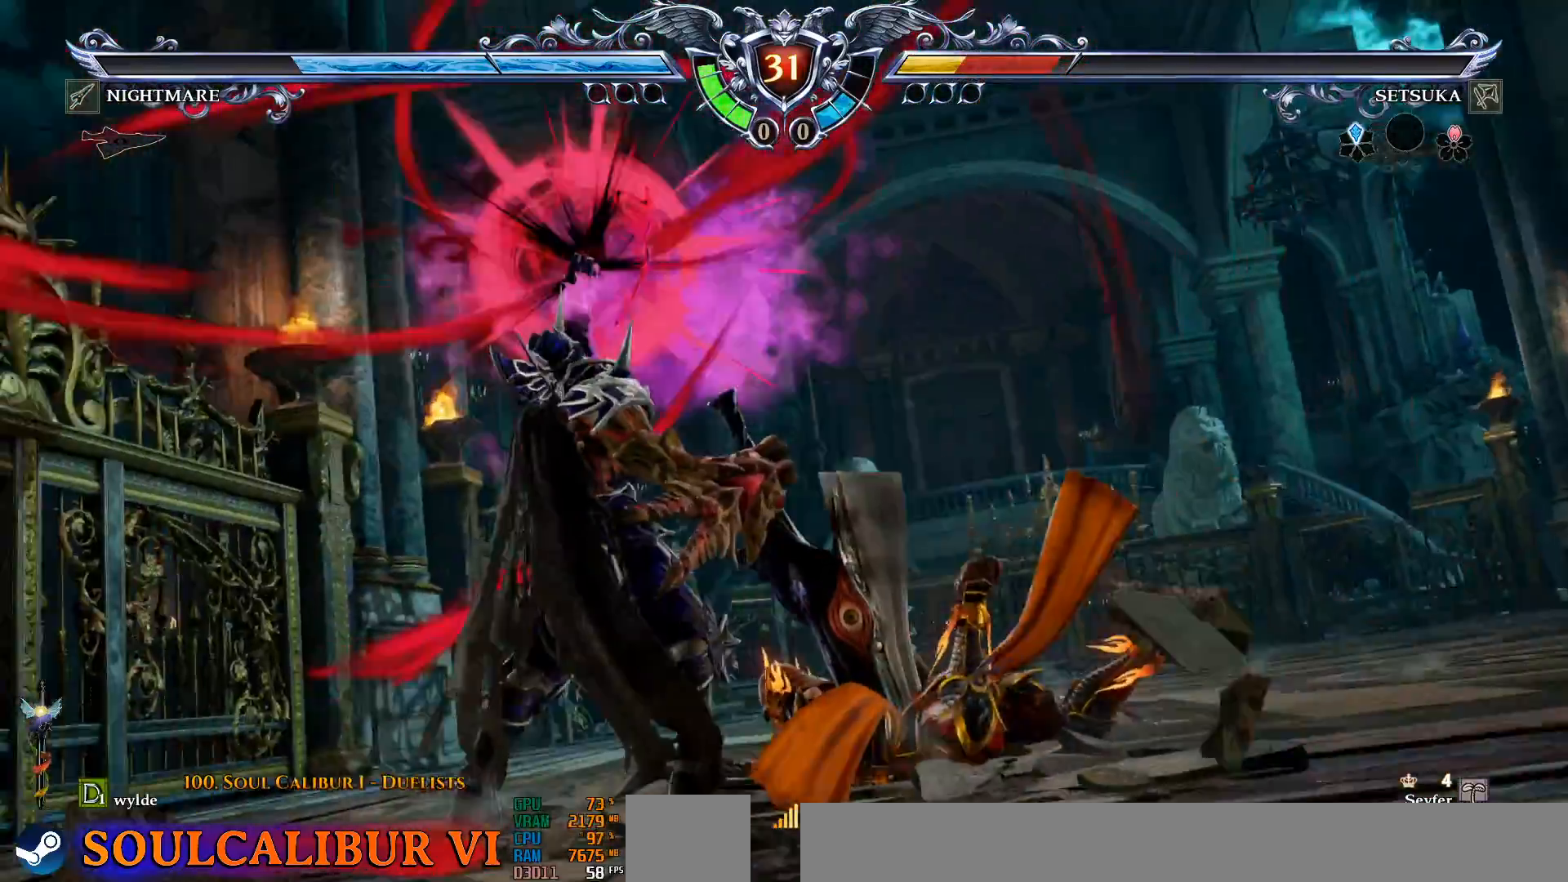
{"dt_ms": 1000, "buttons": ["CROSS"], "left_stick": "center", "right_stick": "center", "events": [[233, "DPAD_LEFT", "down"], [350, "DPAD_LEFT", "up"], [683, "DPAD_RIGHT", "down"], [817, "DPAD_RIGHT", "up"], [983, "CROSS", "down"]]}
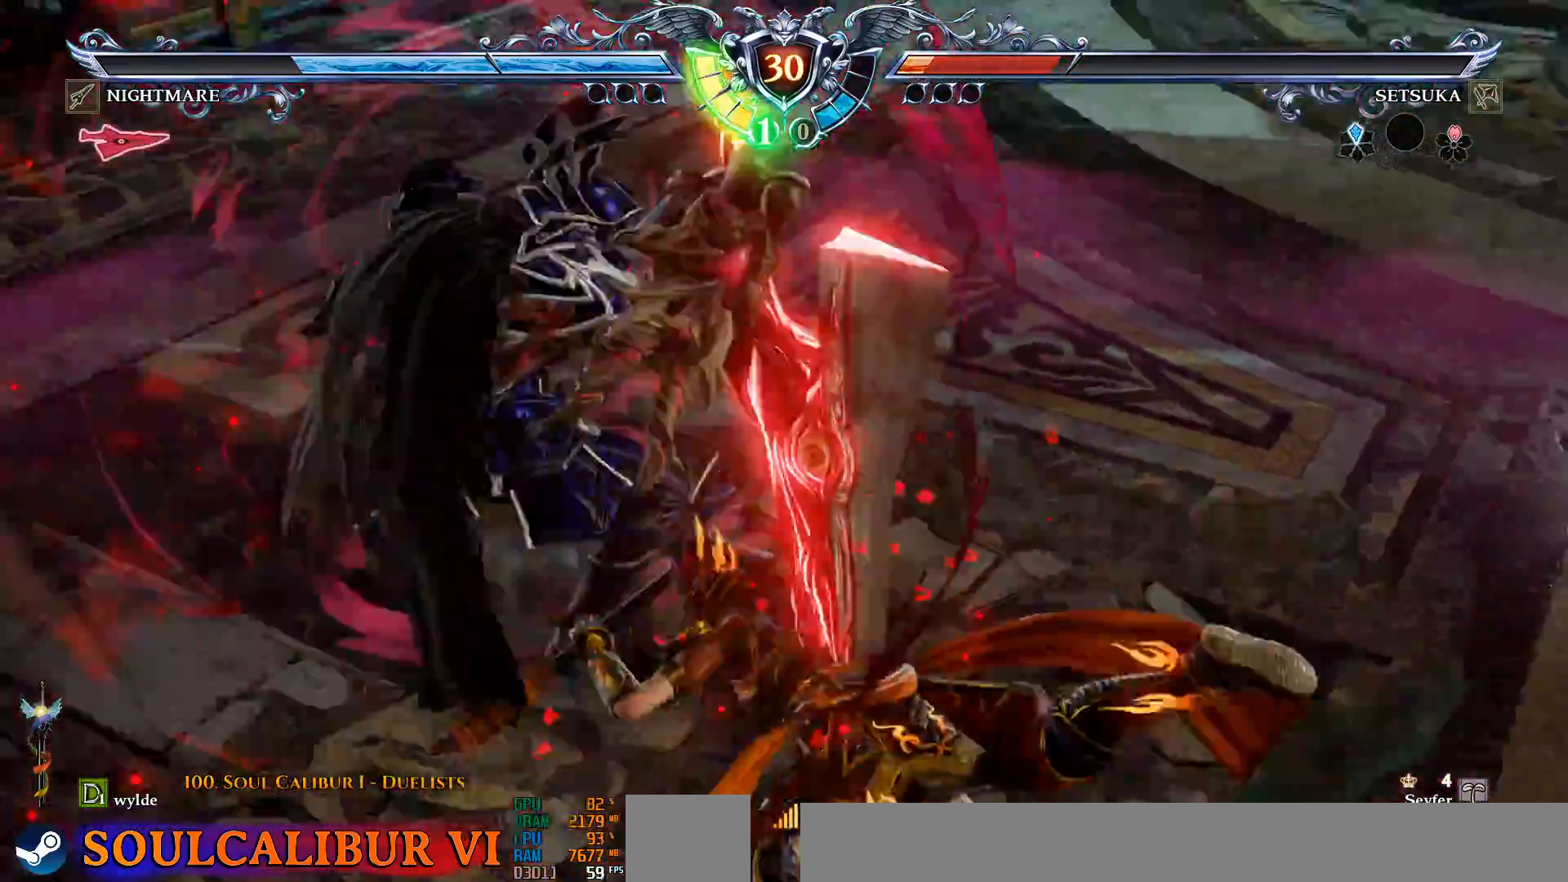
{"dt_ms": 500, "buttons": [], "left_stick": "center", "right_stick": "center", "events": [[100, "CROSS", "up"]]}
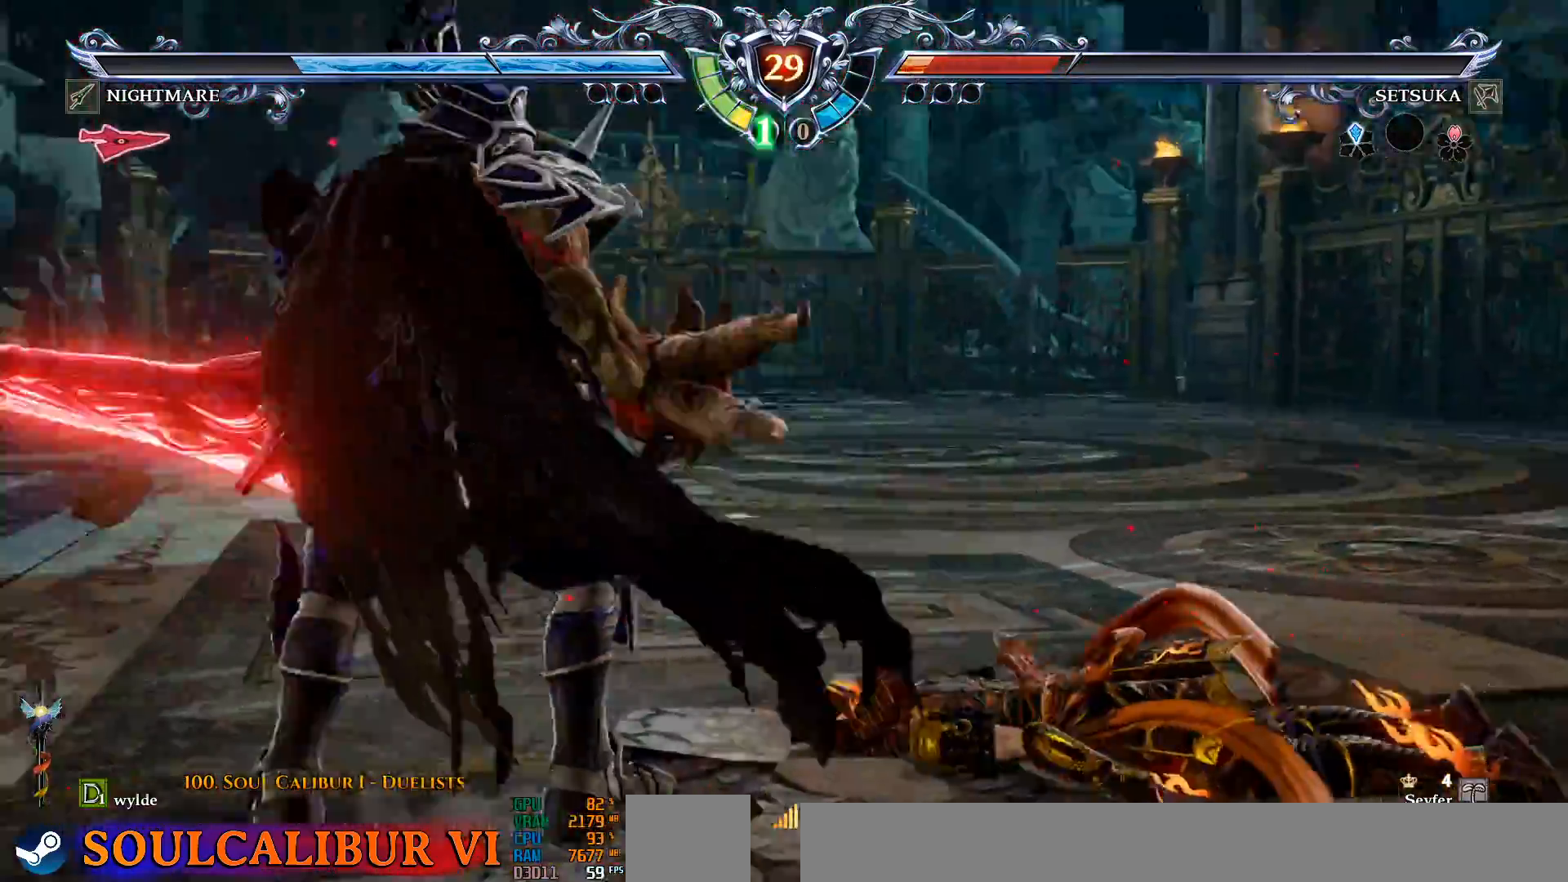
{"dt_ms": 1000, "buttons": [], "left_stick": "center", "right_stick": "center"}
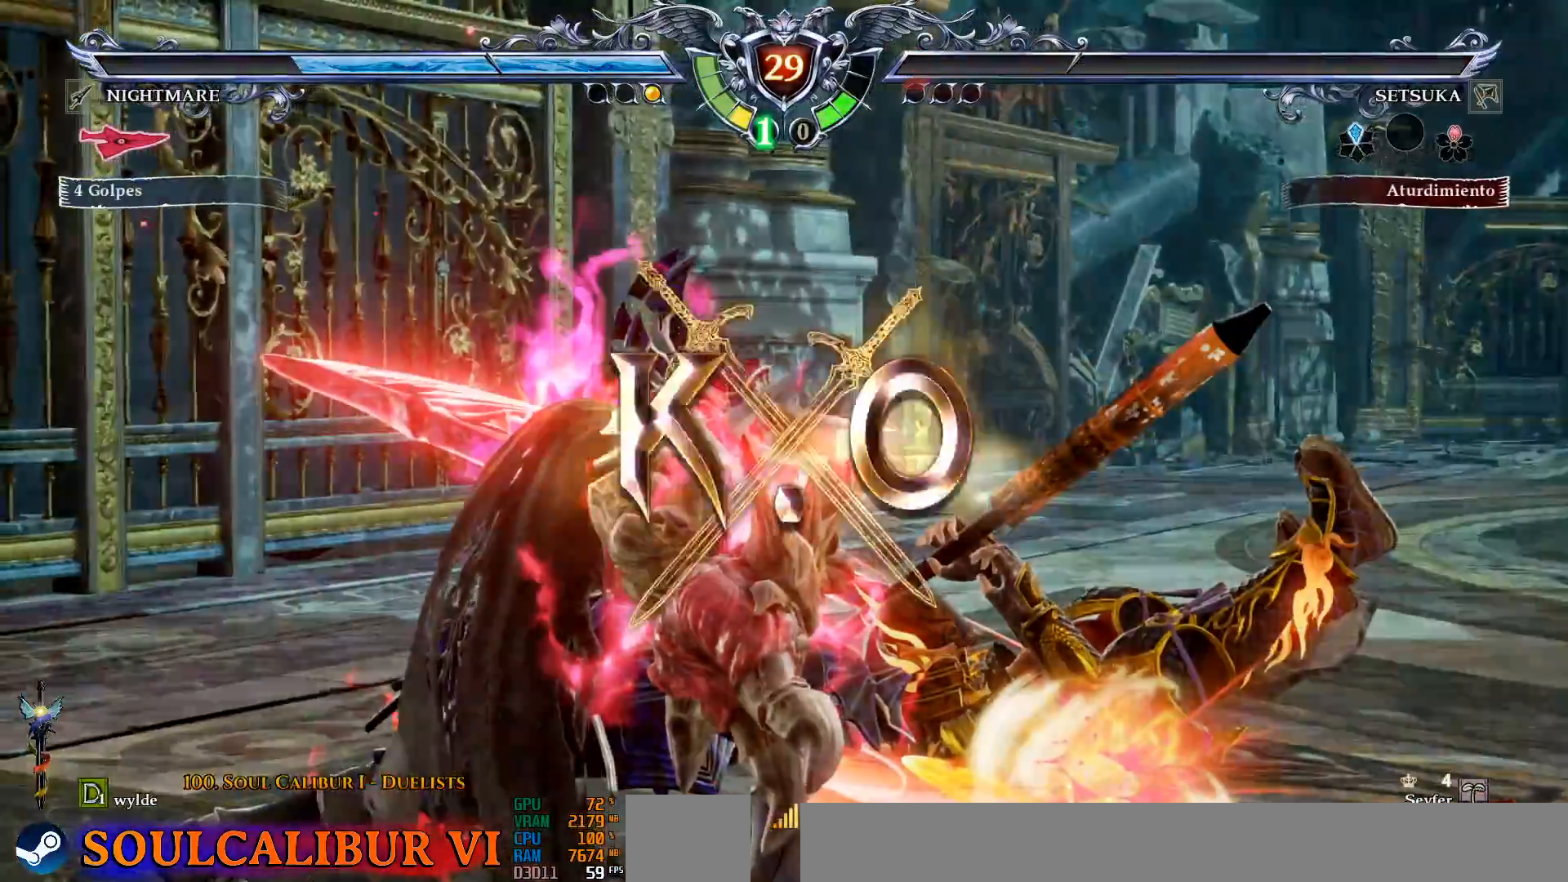
{"dt_ms": 500, "buttons": [], "left_stick": "center", "right_stick": "center", "events": []}
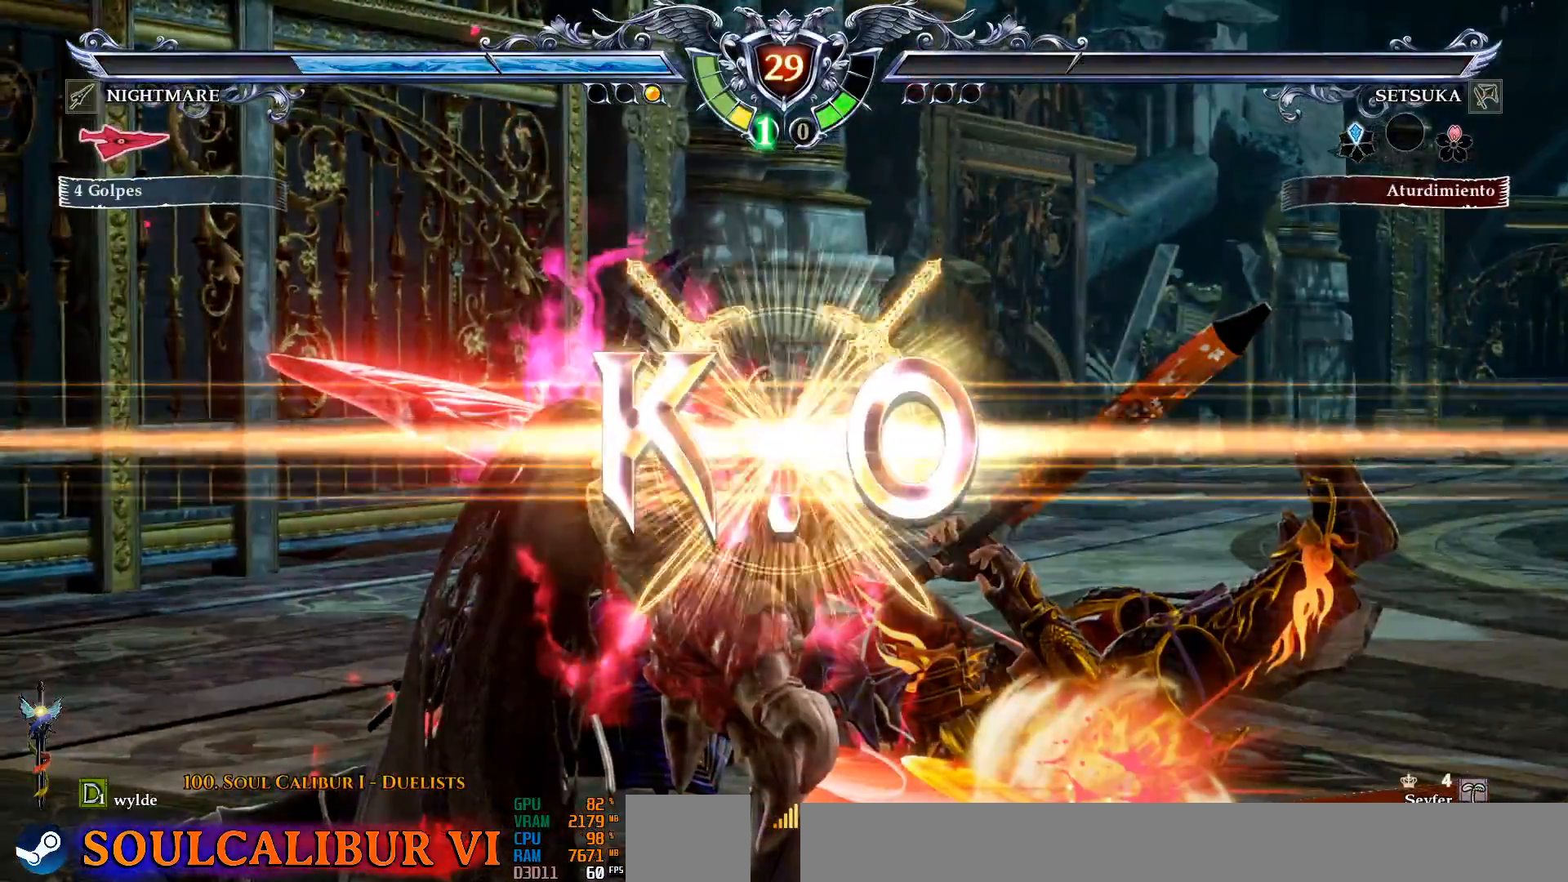
{"dt_ms": 500, "buttons": [], "left_stick": "center", "right_stick": "center", "events": []}
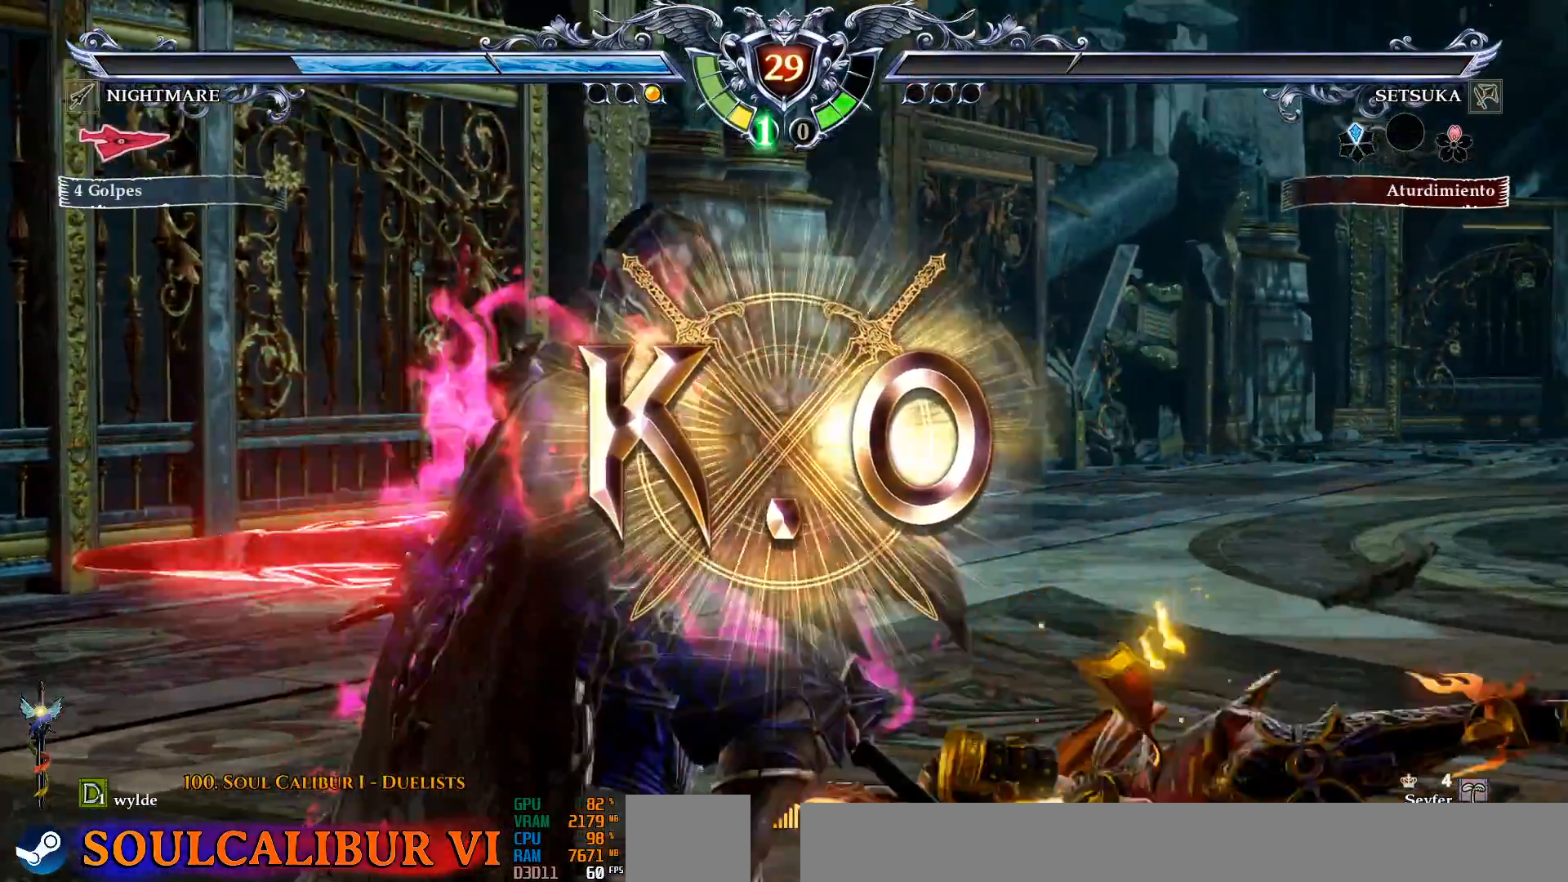
{"dt_ms": 500, "buttons": [], "left_stick": "center", "right_stick": "center", "events": []}
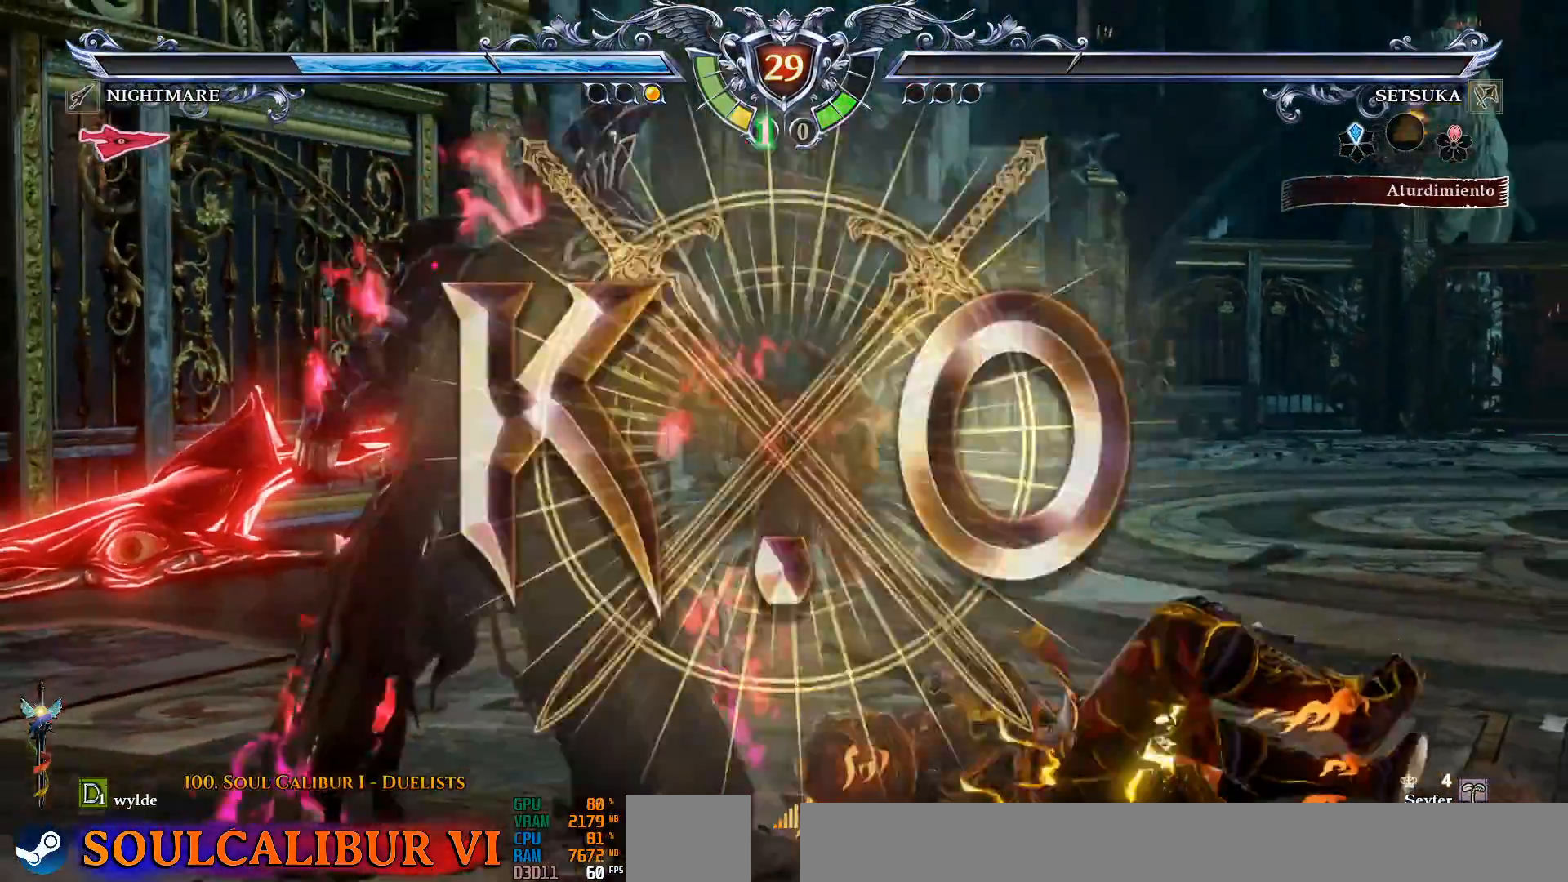
{"dt_ms": 500, "buttons": [], "left_stick": "center", "right_stick": "center", "events": []}
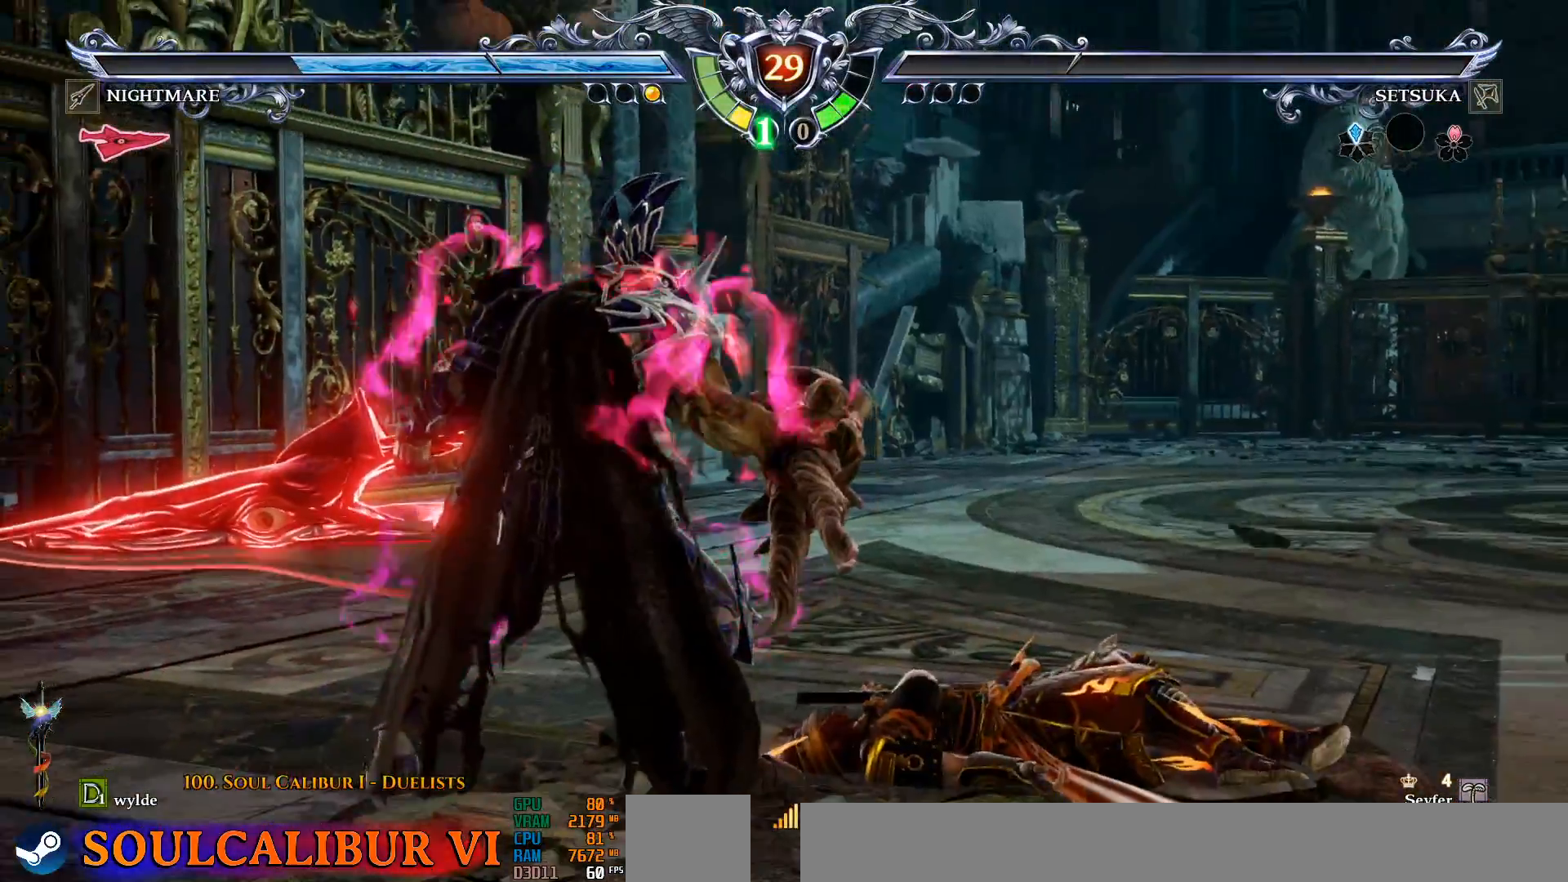
{"dt_ms": 500, "buttons": [], "left_stick": "center", "right_stick": "center", "events": []}
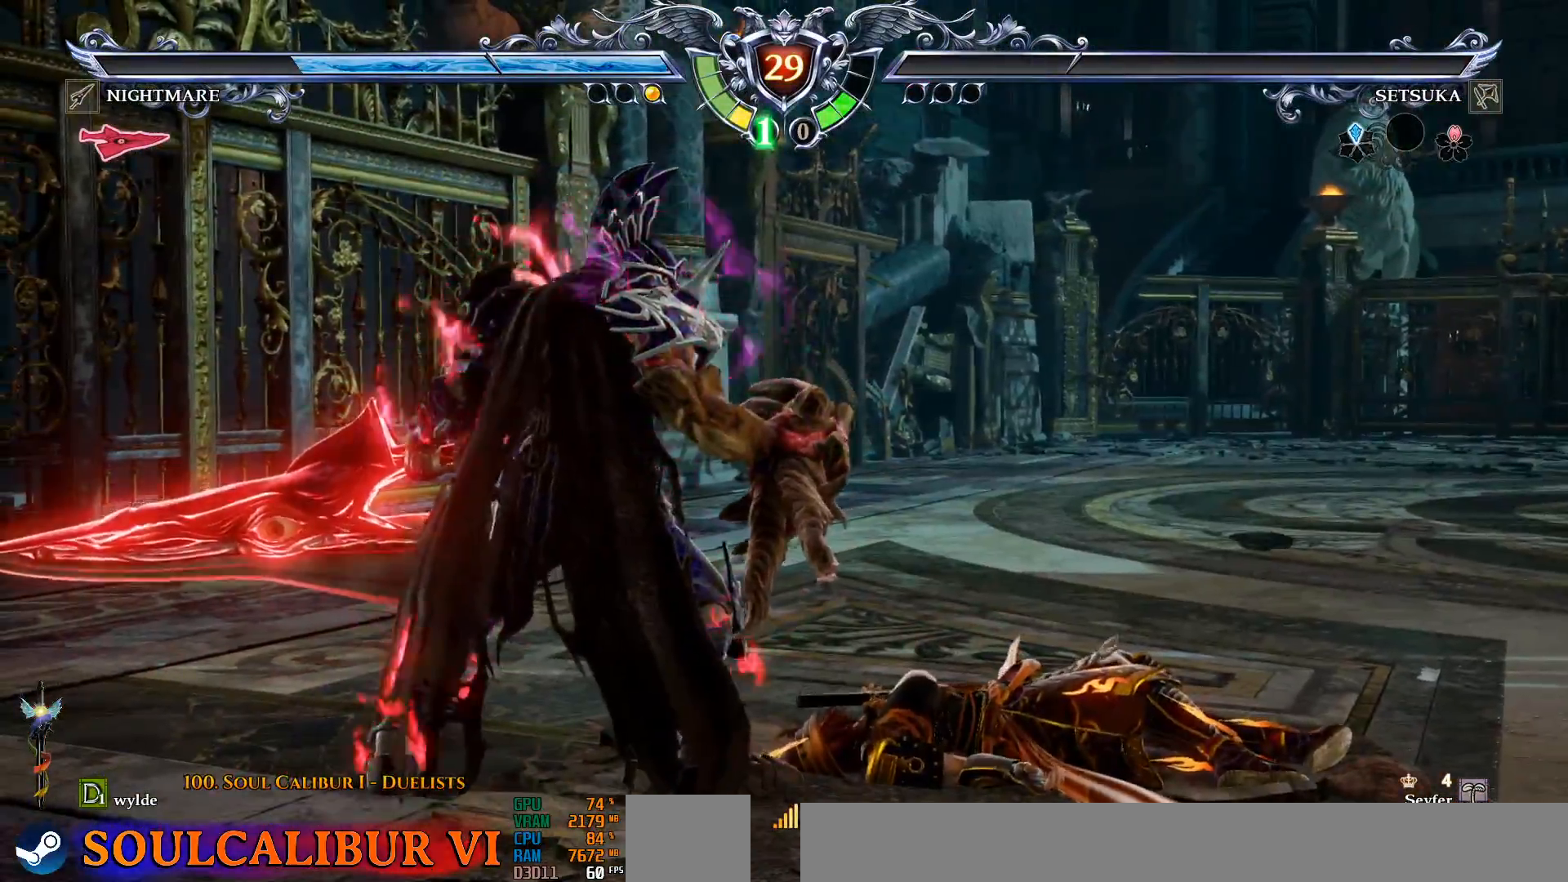
{"dt_ms": 500, "buttons": [], "left_stick": "center", "right_stick": "center", "events": []}
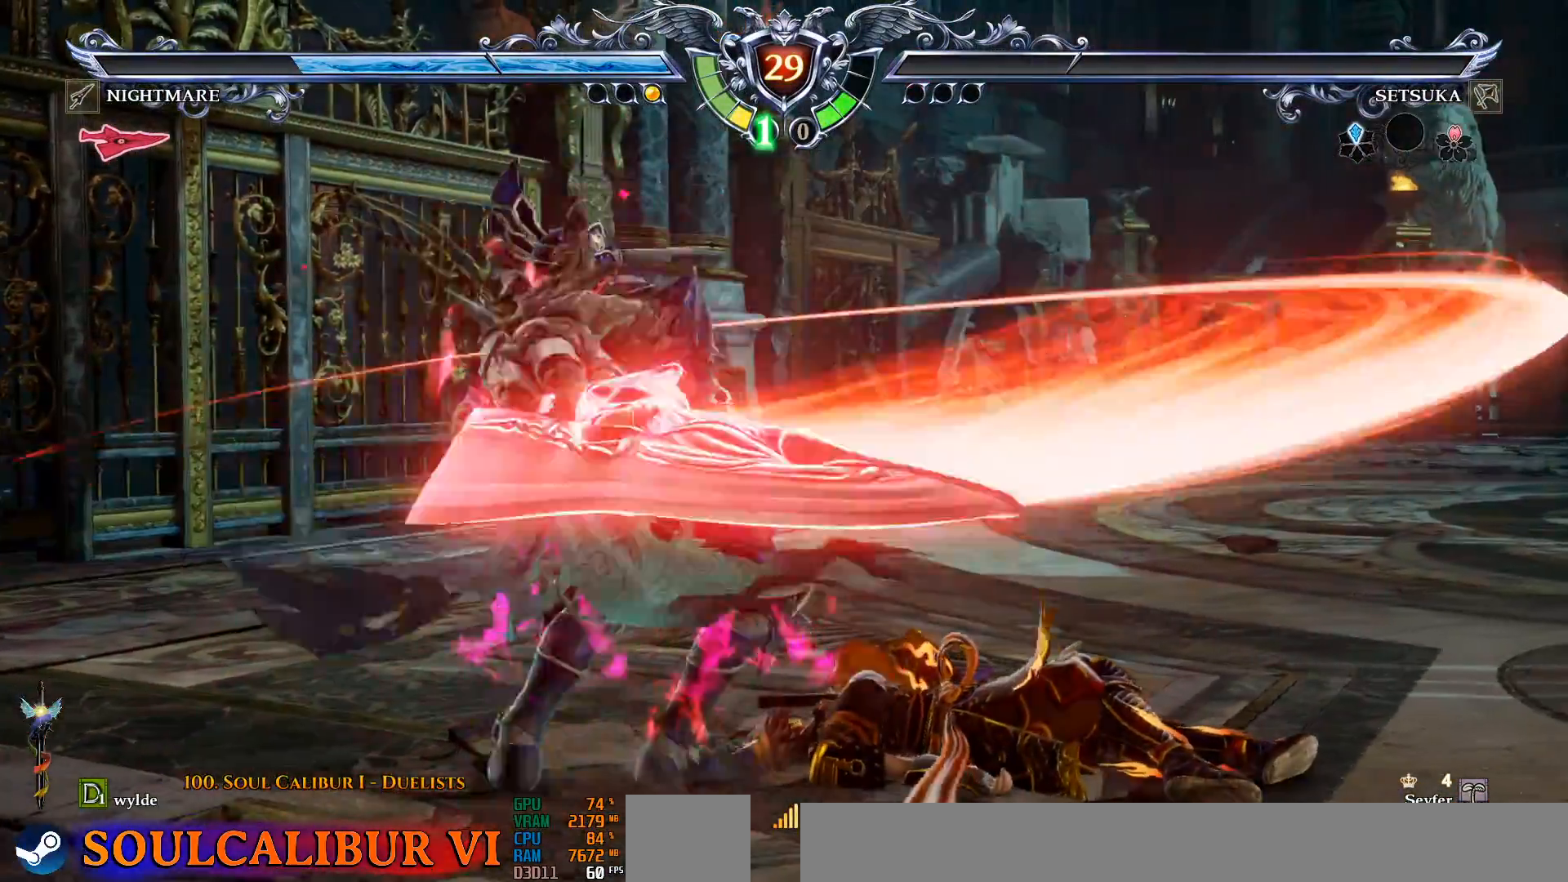
{"dt_ms": 500, "buttons": [], "left_stick": "center", "right_stick": "center", "events": []}